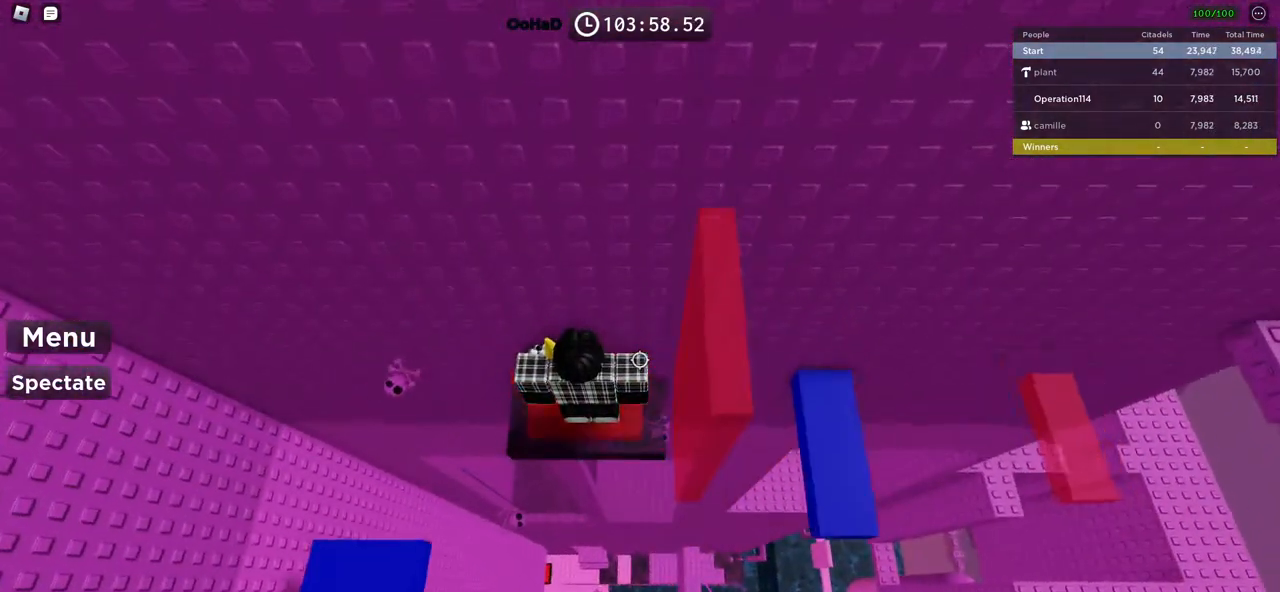
Gameplay with keyboard; each line is a JSON object with the keys held at the frame after it. "events" lists presses ("down") and releases ("up") of "a", "ctrl", "d", "e", "f", "q", "r", "s", "shift", "space", "tab" and "w" between this image and that frame as [ms after this image, input, new state], when the widget could be followed in between. No other keys are recorded. Mouse input is not recorded.
{"keys": ["d", "space"], "events": [[184, "d", "down"], [250, "space", "down"]]}
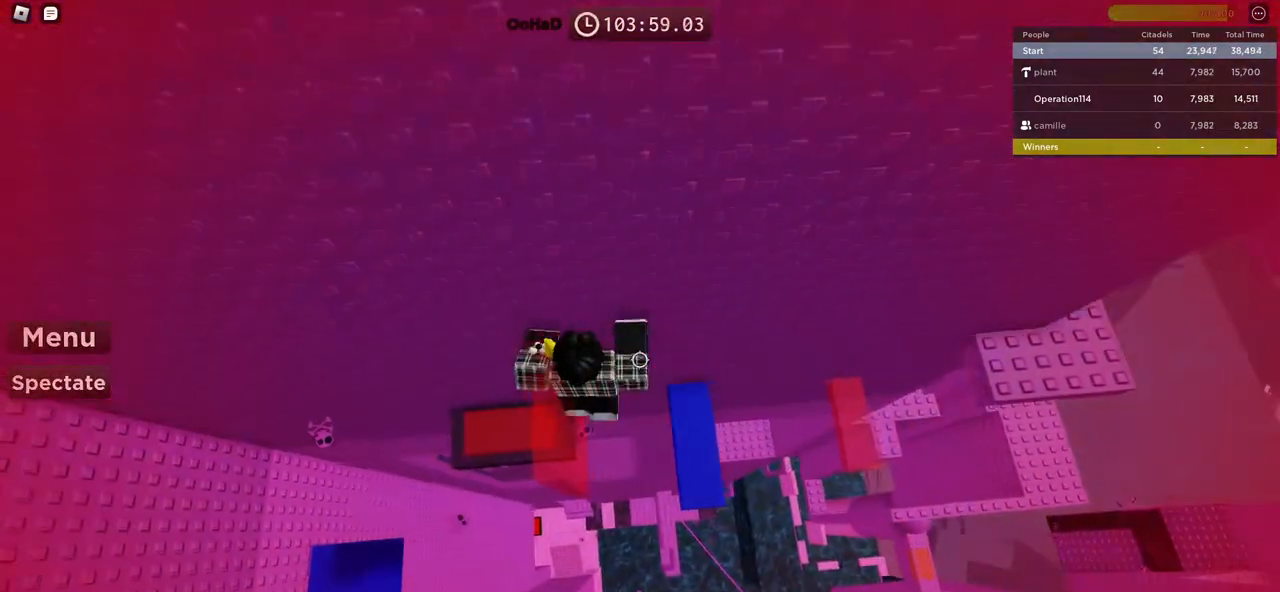
{"keys": ["d", "space"], "events": [[167, "d", "up"], [184, "space", "up"], [334, "d", "down"], [367, "space", "down"]]}
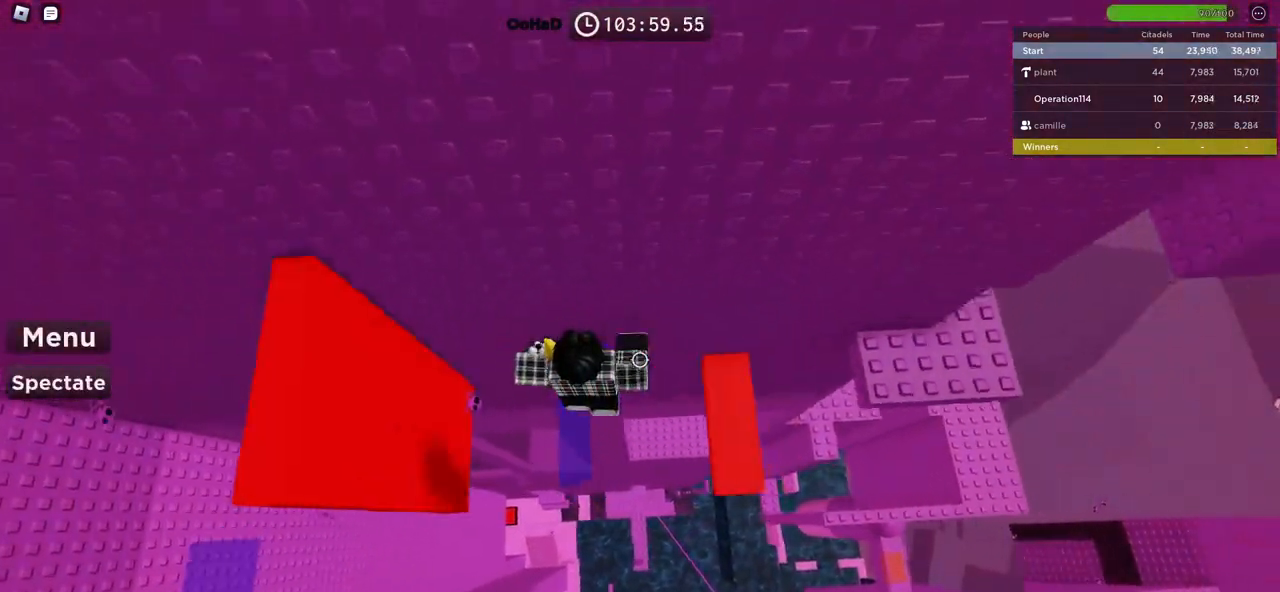
{"keys": ["d", "space"], "events": [[217, "d", "up"], [334, "d", "down"], [334, "space", "up"], [434, "space", "down"]]}
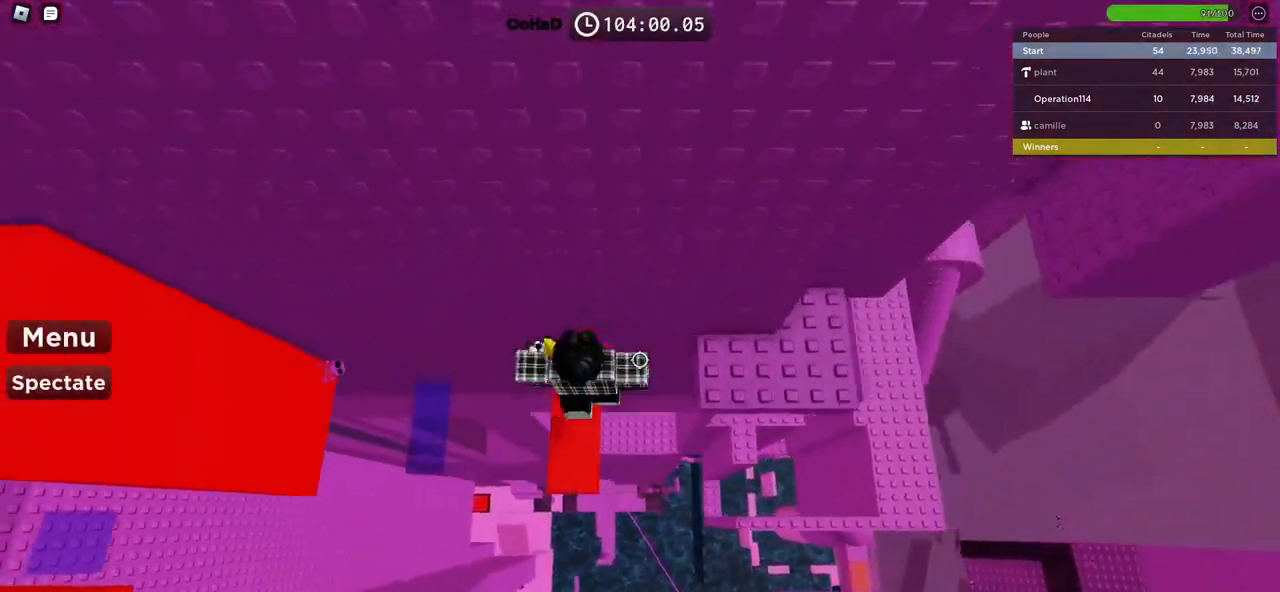
{"keys": ["d"], "events": [[167, "space", "up"]]}
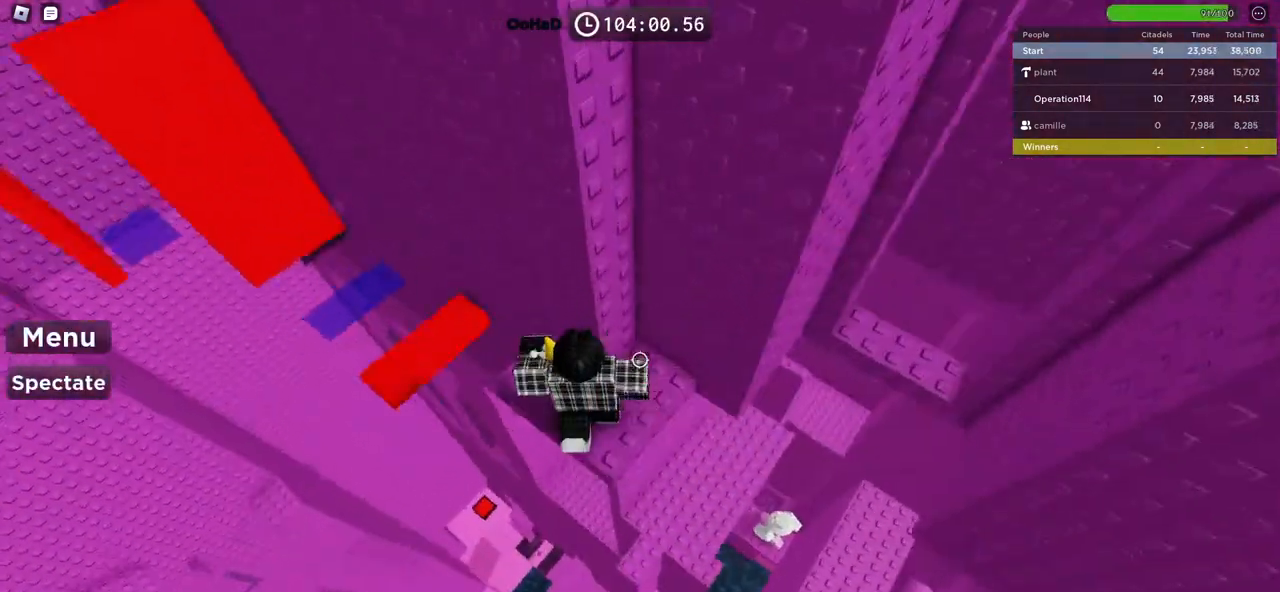
{"keys": ["d"], "events": [[34, "w", "down"], [184, "d", "up"], [200, "w", "up"], [434, "d", "down"]]}
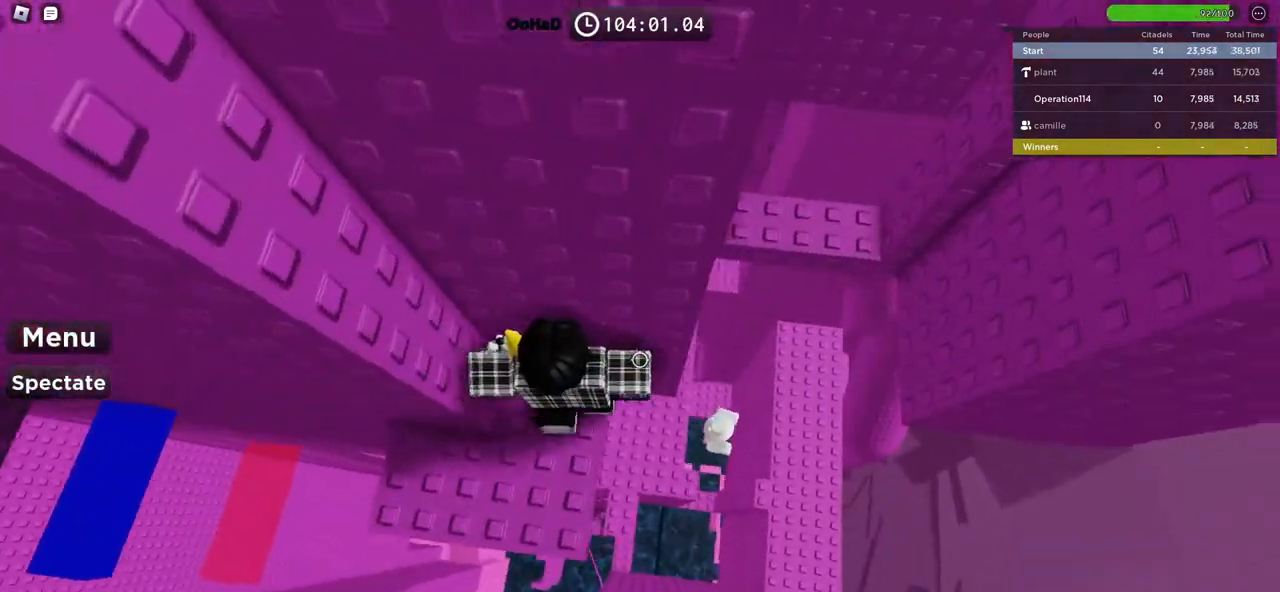
{"keys": ["d"], "events": [[84, "space", "down"], [217, "space", "up"]]}
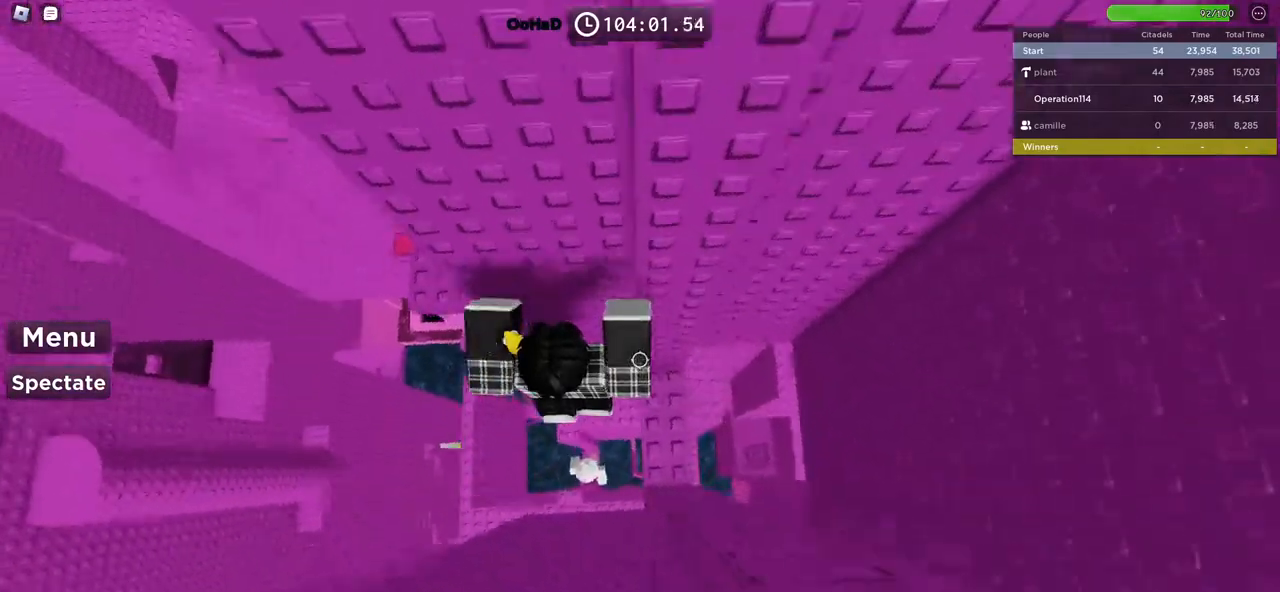
{"keys": [], "events": [[117, "d", "up"], [300, "s", "down"], [400, "s", "up"]]}
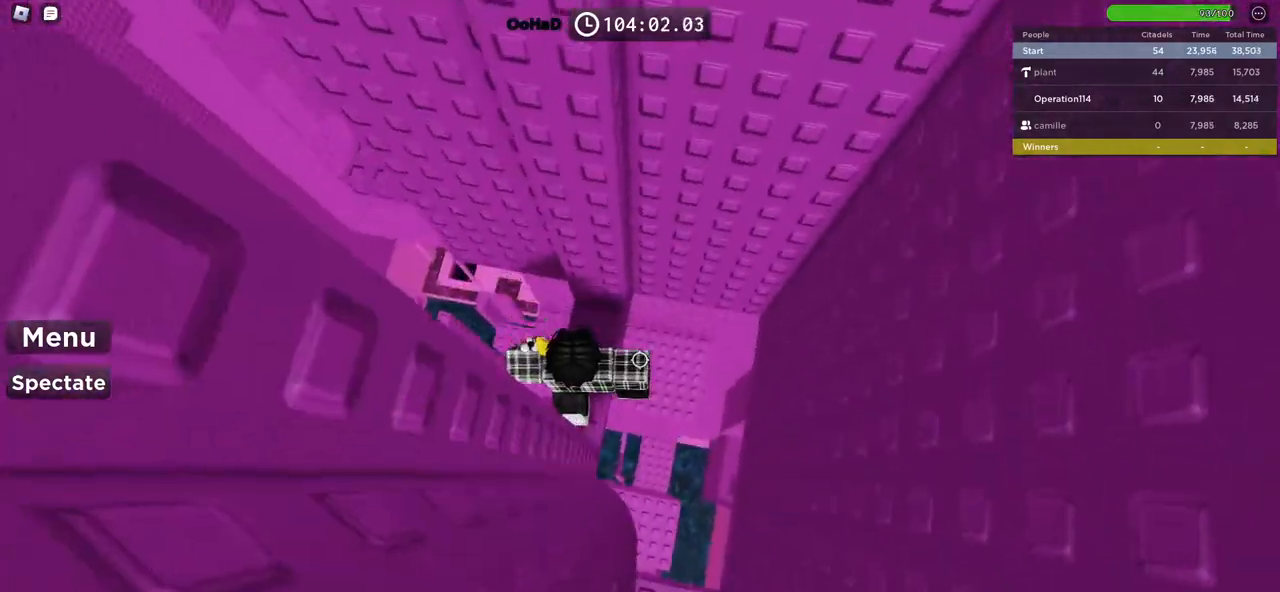
{"keys": ["d"], "events": [[150, "d", "down"], [250, "space", "down"], [417, "space", "up"]]}
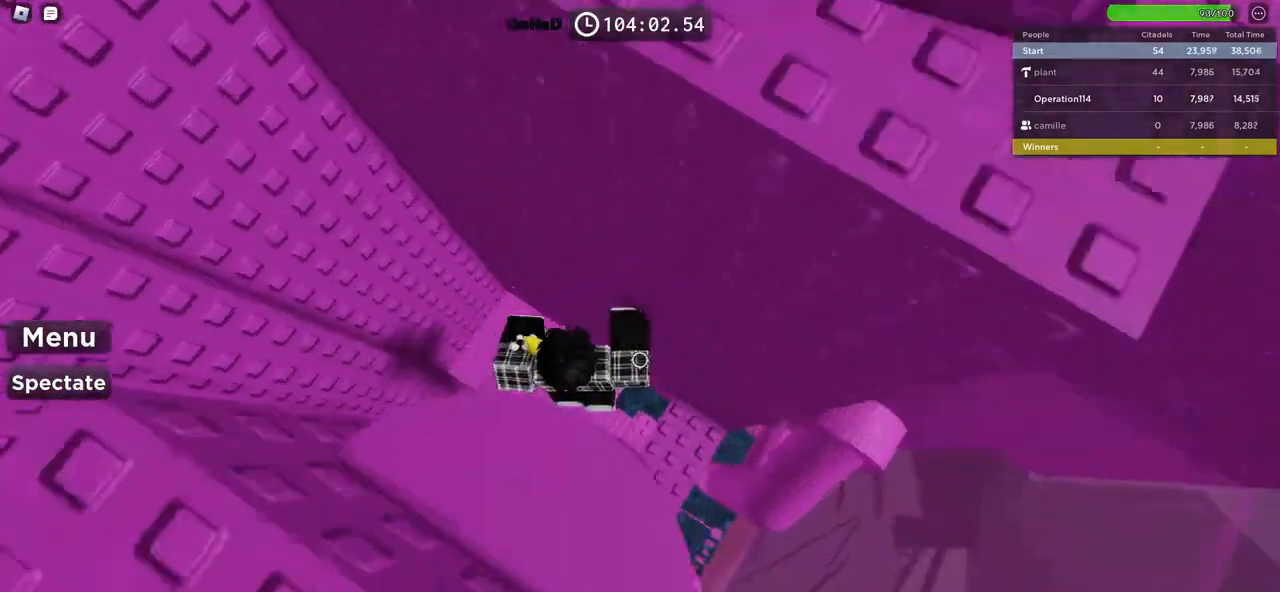
{"keys": [], "events": [[250, "d", "up"]]}
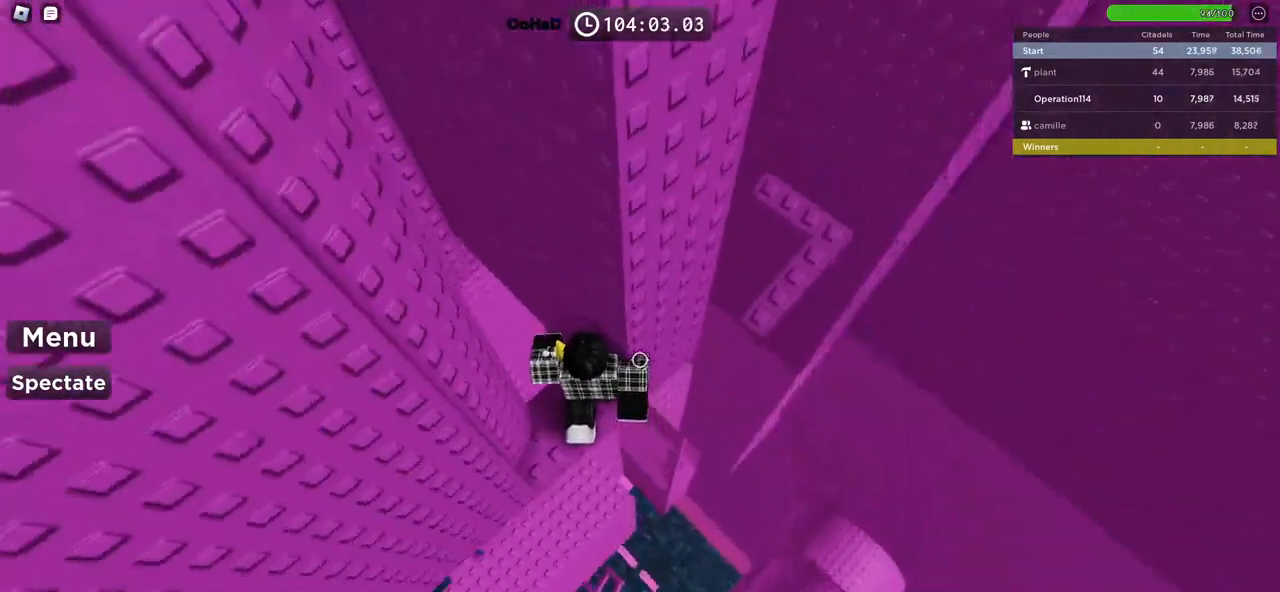
{"keys": ["d", "space"], "events": [[267, "d", "down"], [367, "space", "down"]]}
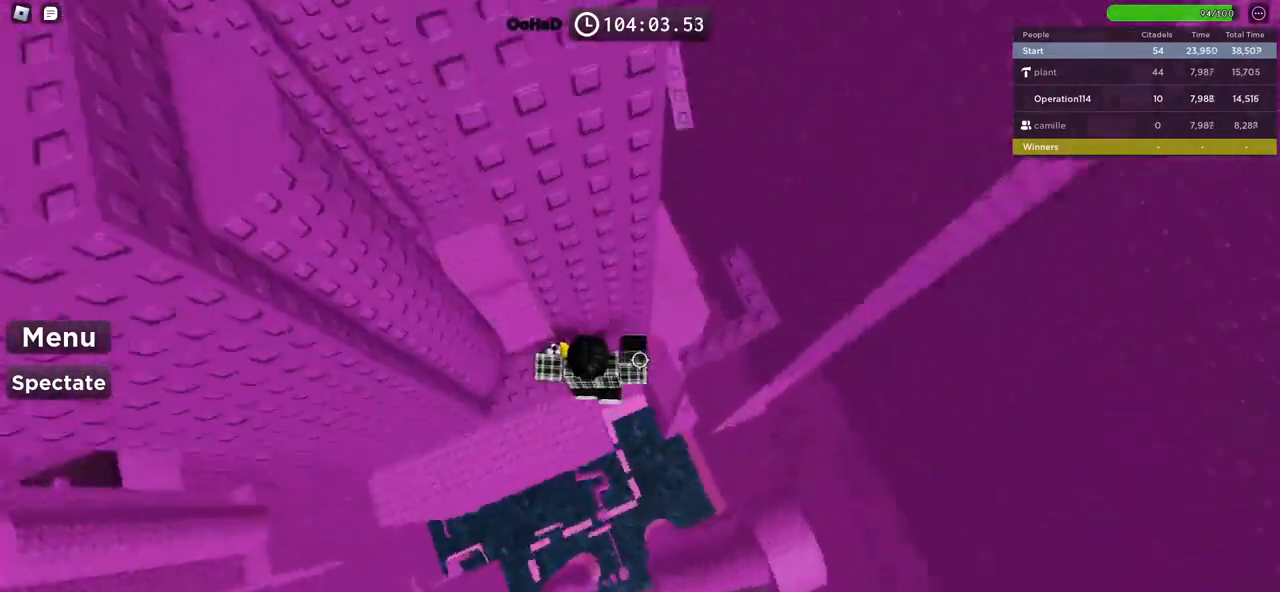
{"keys": [], "events": [[17, "space", "up"], [450, "d", "up"]]}
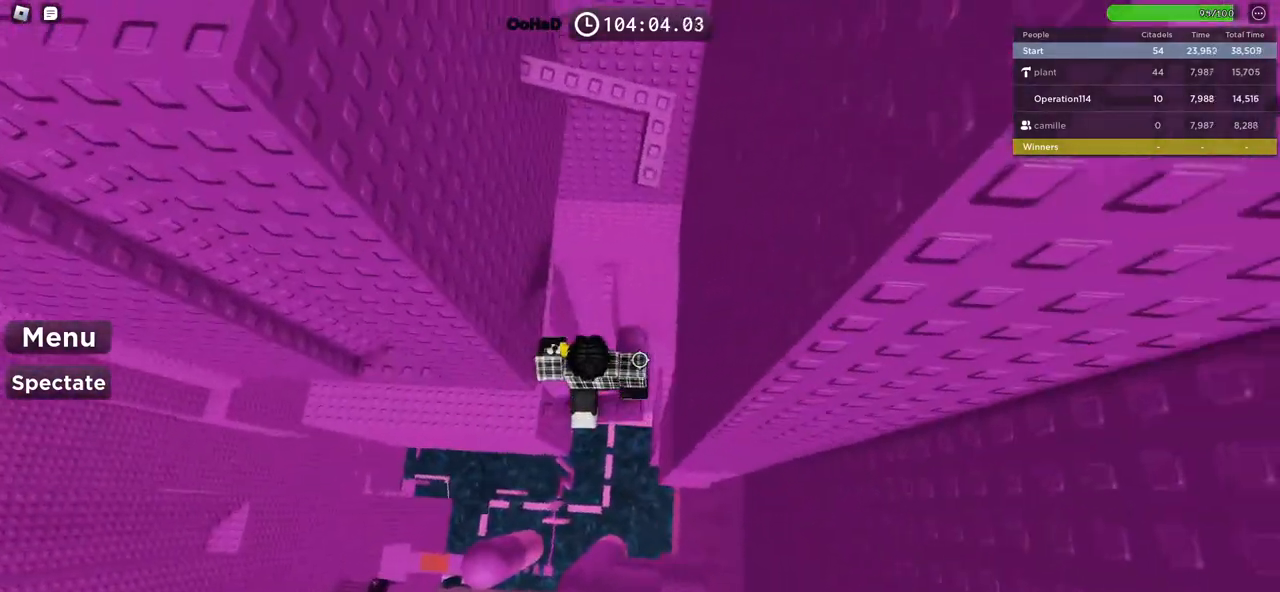
{"keys": ["w"], "events": [[67, "w", "down"], [284, "space", "down"], [450, "space", "up"]]}
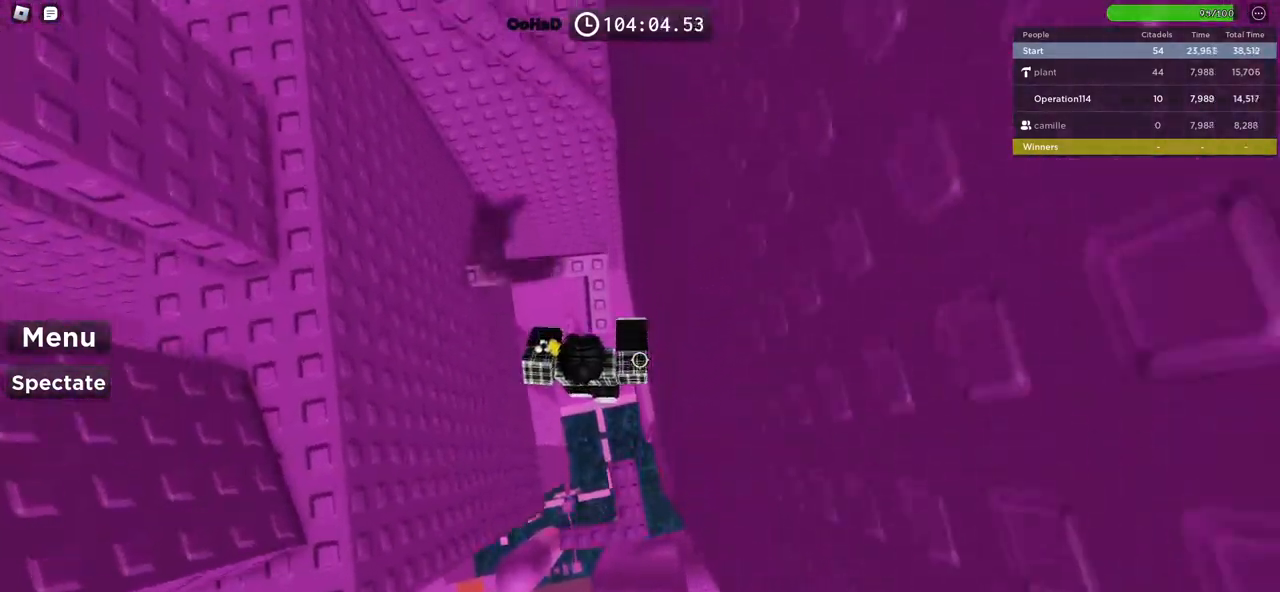
{"keys": ["d", "space", "w"], "events": [[434, "d", "down"], [467, "space", "down"]]}
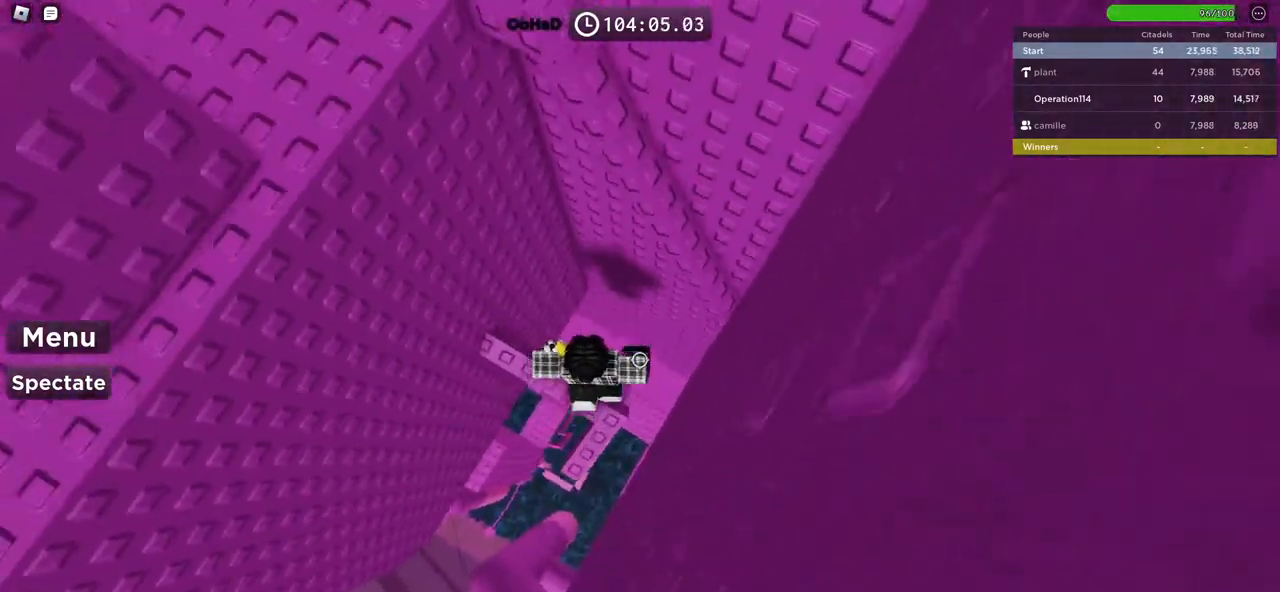
{"keys": ["space", "w"], "events": [[134, "space", "up"], [250, "d", "up"], [417, "space", "down"]]}
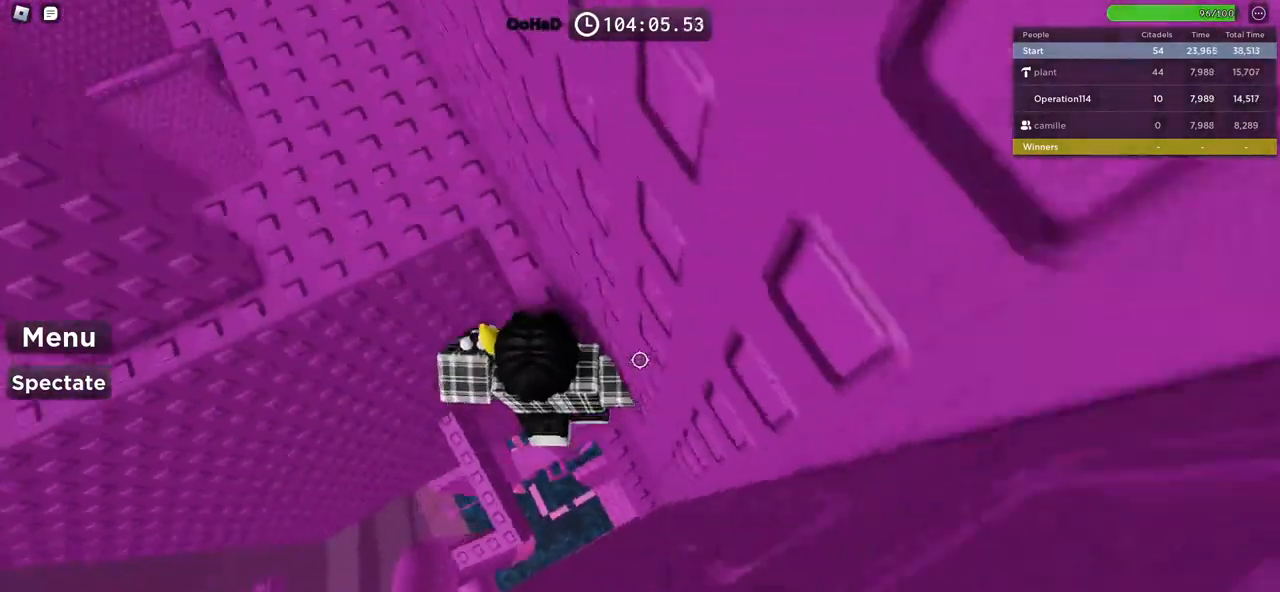
{"keys": ["w"], "events": [[67, "space", "up"], [267, "a", "down"], [434, "a", "up"]]}
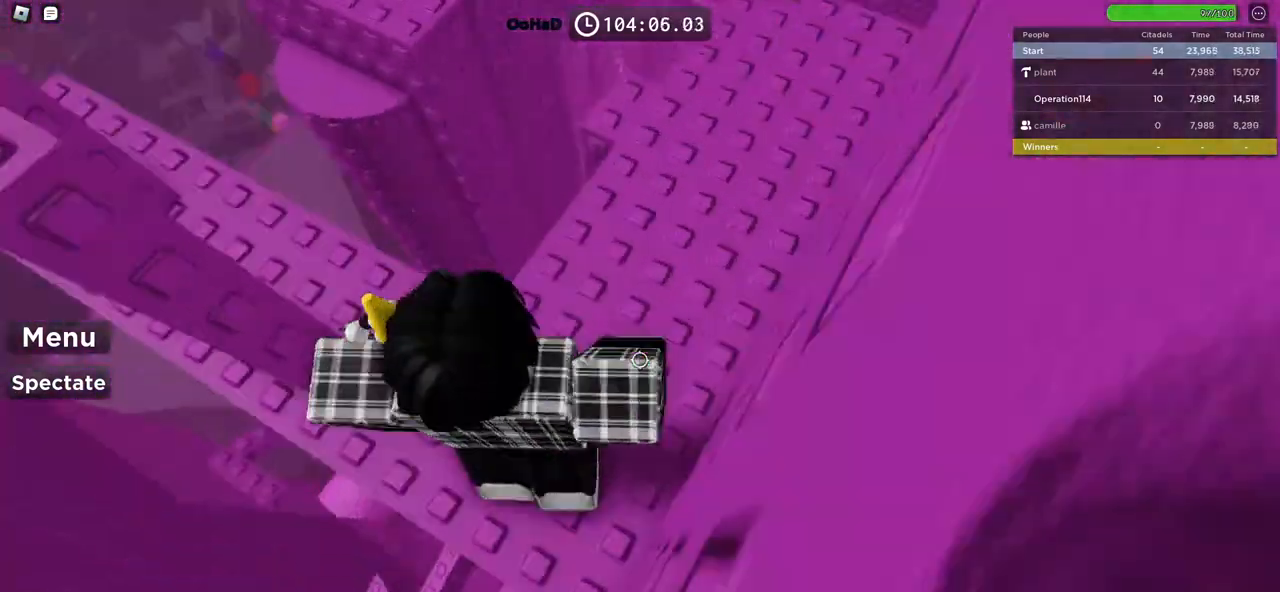
{"keys": ["d", "w"], "events": [[34, "d", "down"], [134, "d", "up"], [134, "w", "up"], [217, "space", "down"], [317, "w", "down"], [350, "space", "up"], [467, "d", "down"]]}
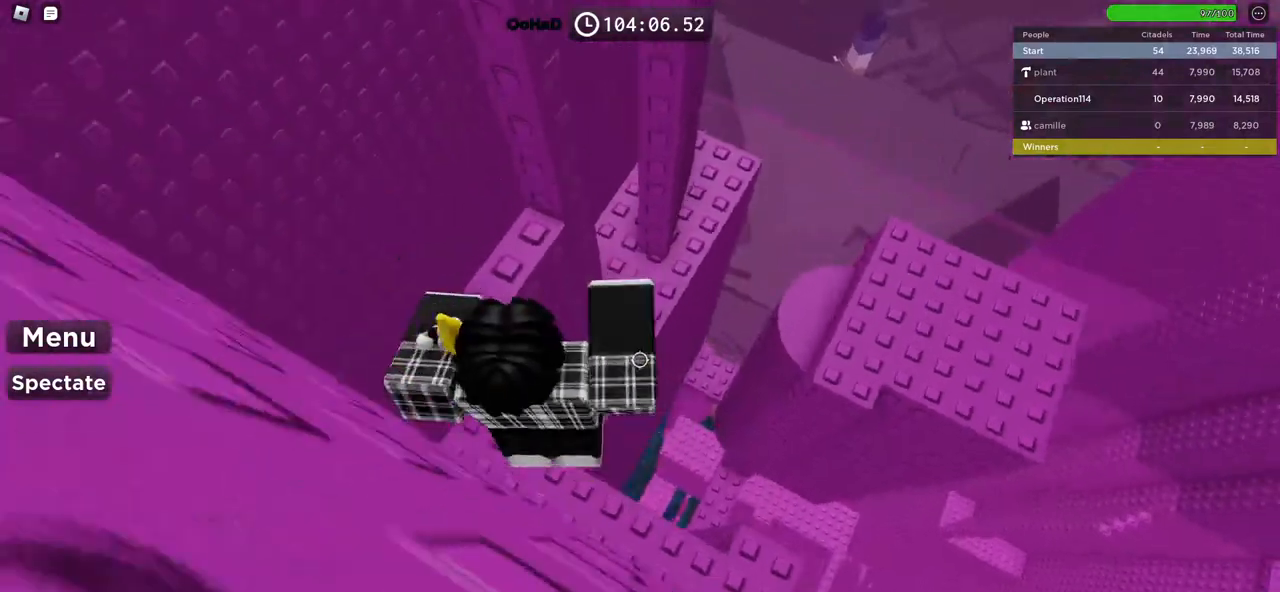
{"keys": [], "events": [[400, "d", "up"], [400, "w", "up"]]}
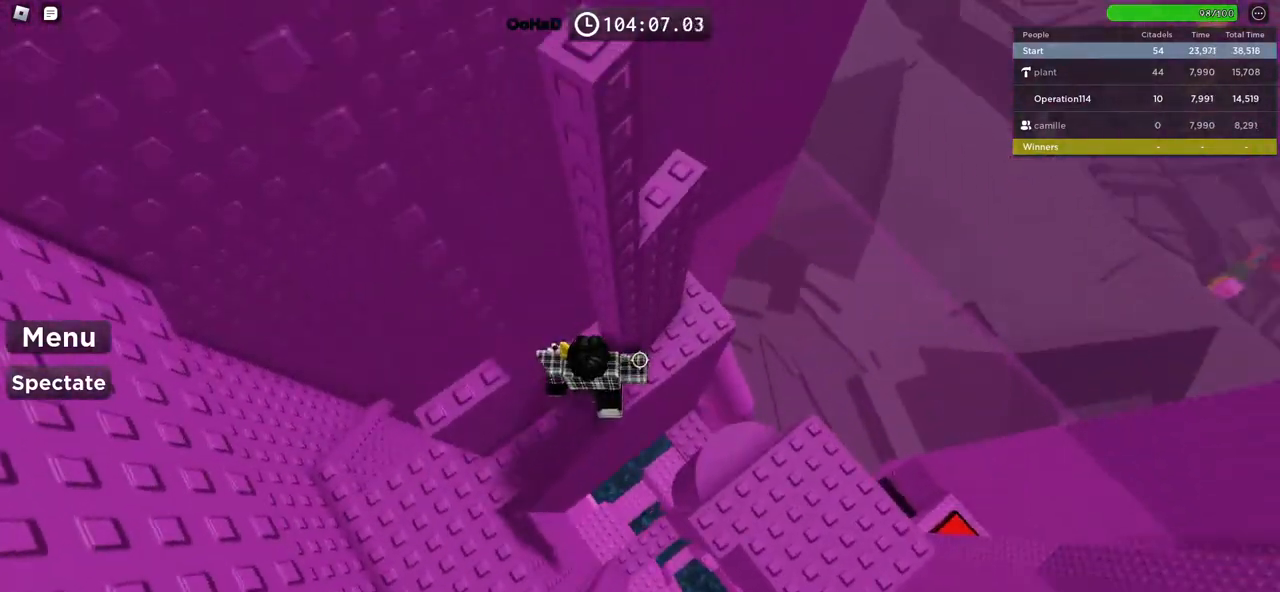
{"keys": ["a", "w"], "events": [[167, "space", "down"], [250, "a", "down"], [300, "space", "up"], [434, "w", "down"]]}
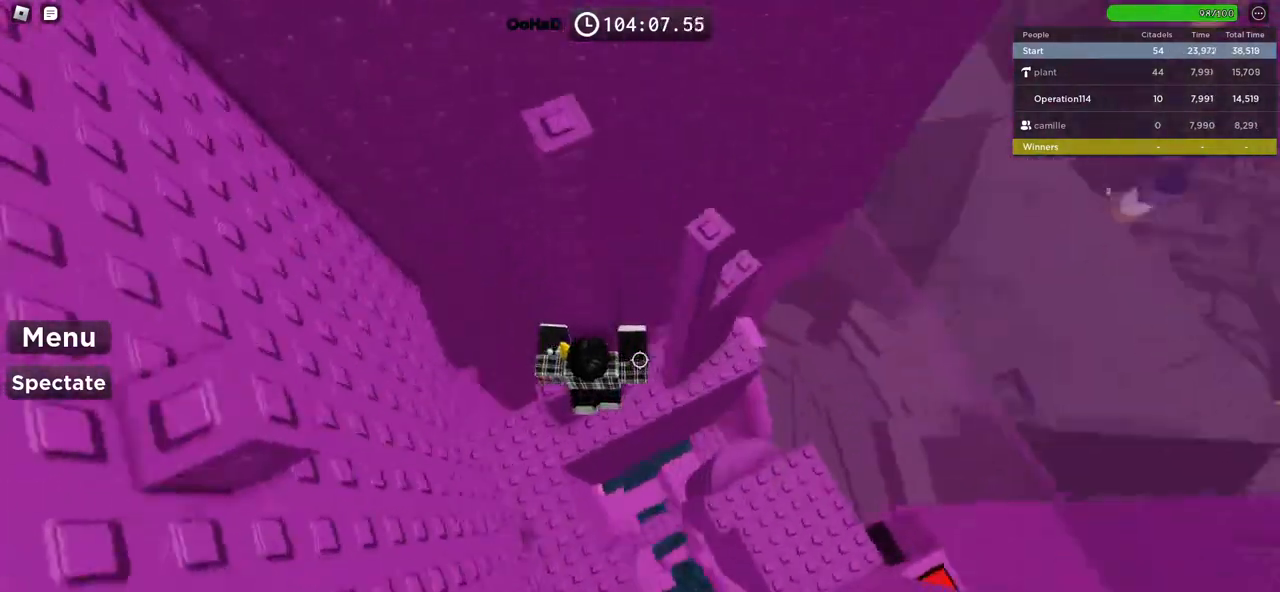
{"keys": ["d"], "events": [[50, "a", "up"], [50, "w", "up"], [150, "d", "down"], [267, "space", "down"], [417, "space", "up"]]}
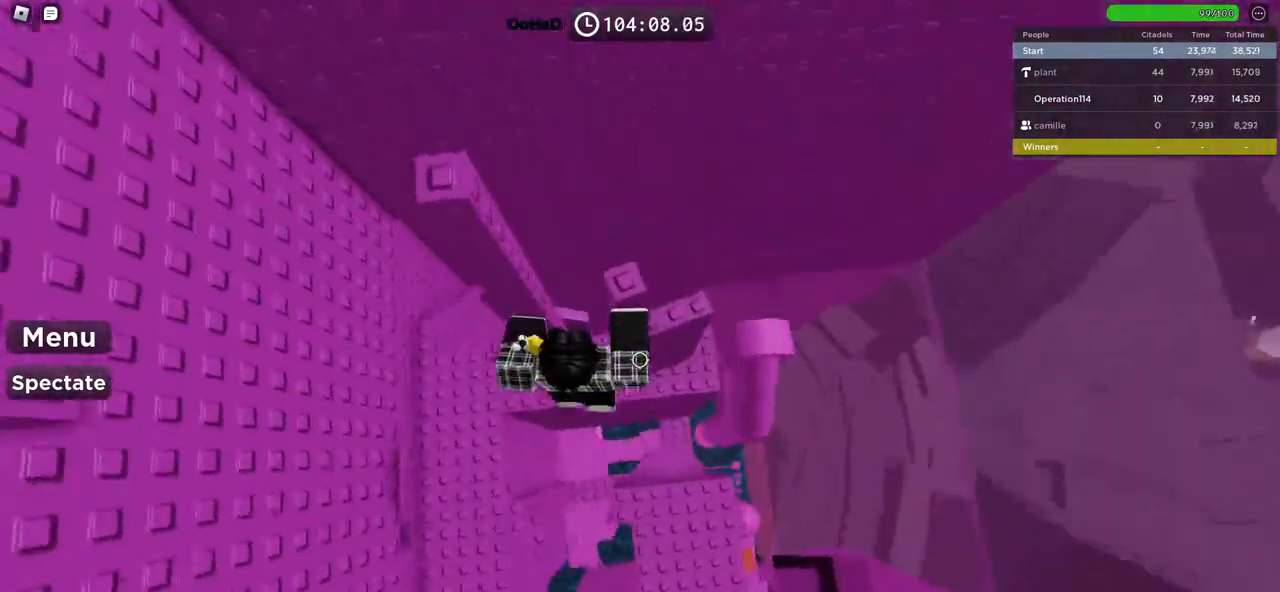
{"keys": ["w"], "events": [[250, "d", "up"], [317, "space", "down"], [450, "space", "up"], [467, "w", "down"]]}
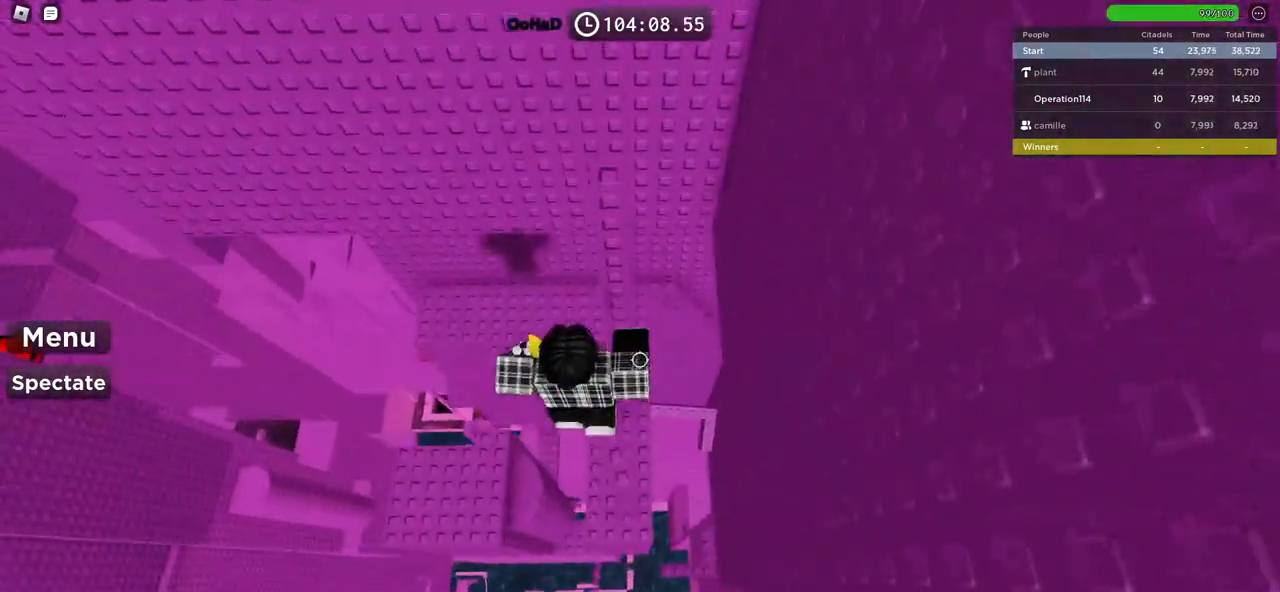
{"keys": ["w"], "events": [[67, "w", "up"], [217, "space", "down"], [350, "w", "down"], [384, "space", "up"]]}
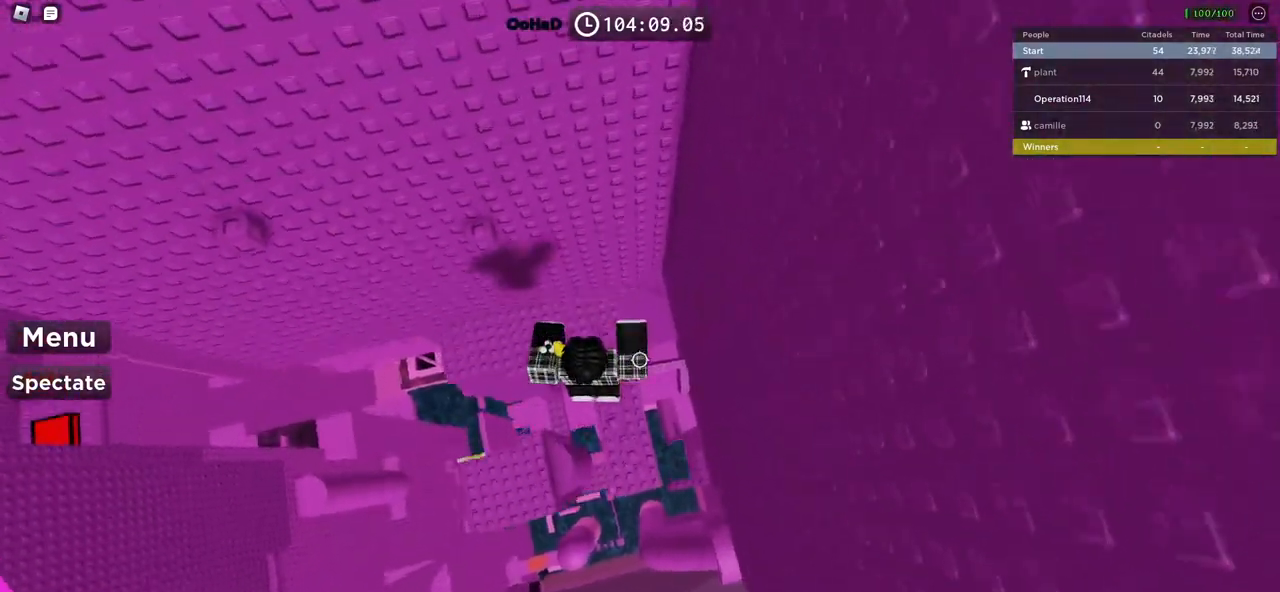
{"keys": ["a", "w"], "events": [[34, "w", "up"], [184, "w", "down"], [250, "space", "down"], [267, "a", "down"], [434, "space", "up"]]}
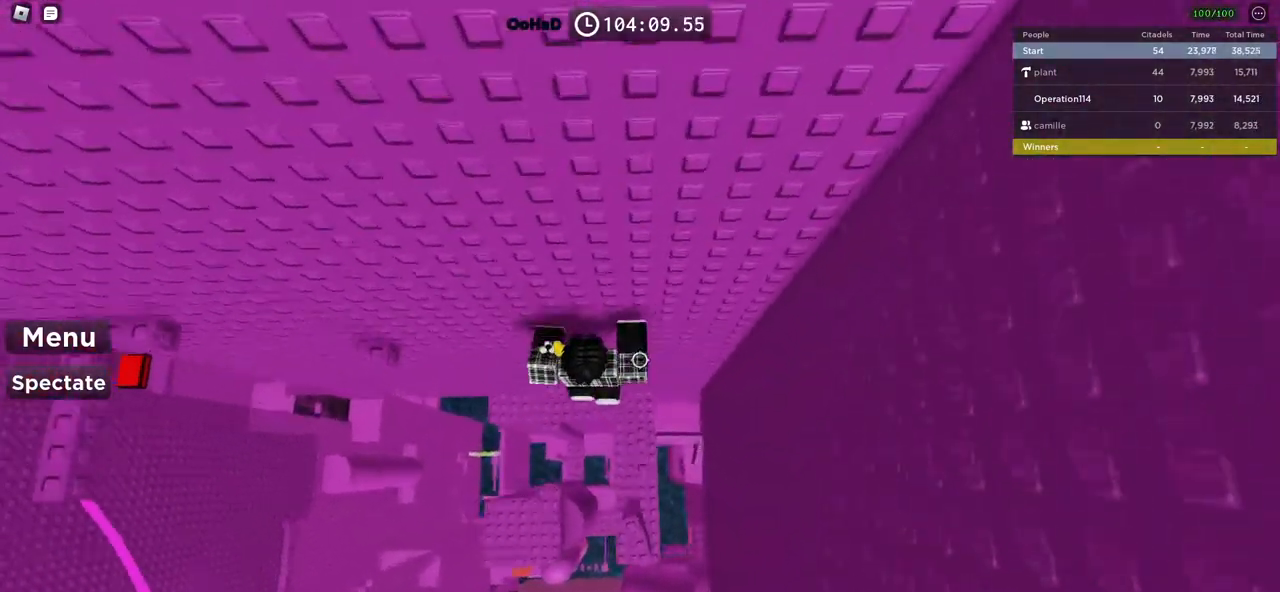
{"keys": ["a"], "events": [[134, "a", "up"], [150, "w", "up"], [250, "a", "down"], [300, "space", "down"], [484, "space", "up"]]}
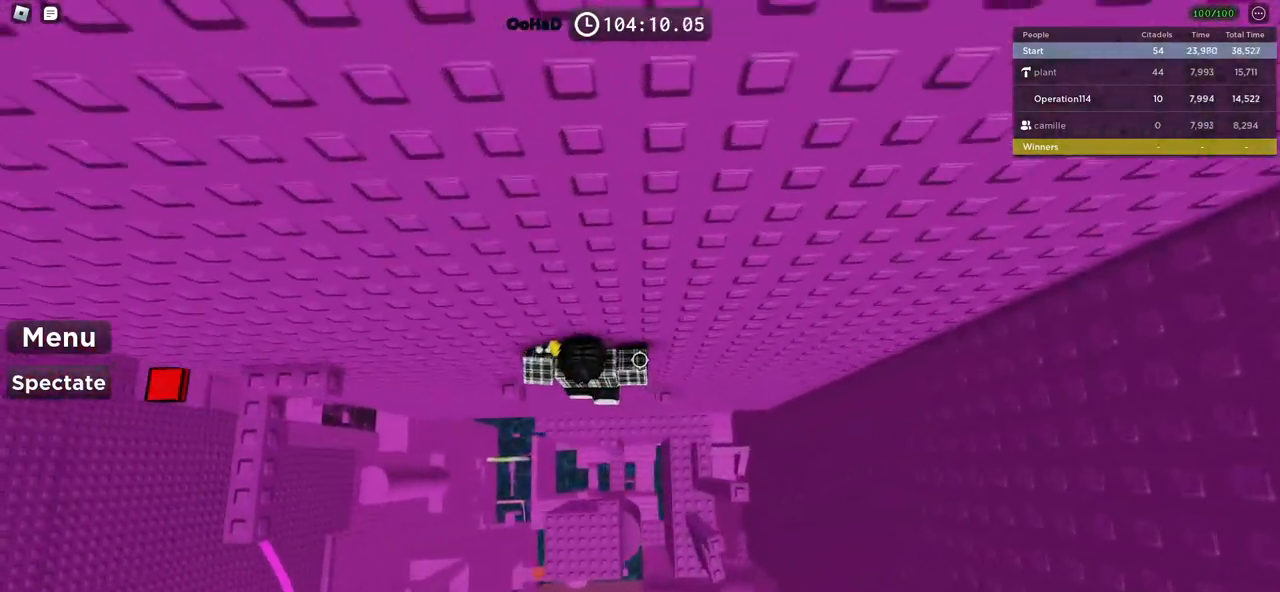
{"keys": ["a", "space"], "events": [[100, "w", "down"], [184, "a", "up"], [184, "w", "up"], [267, "a", "down"], [367, "space", "down"]]}
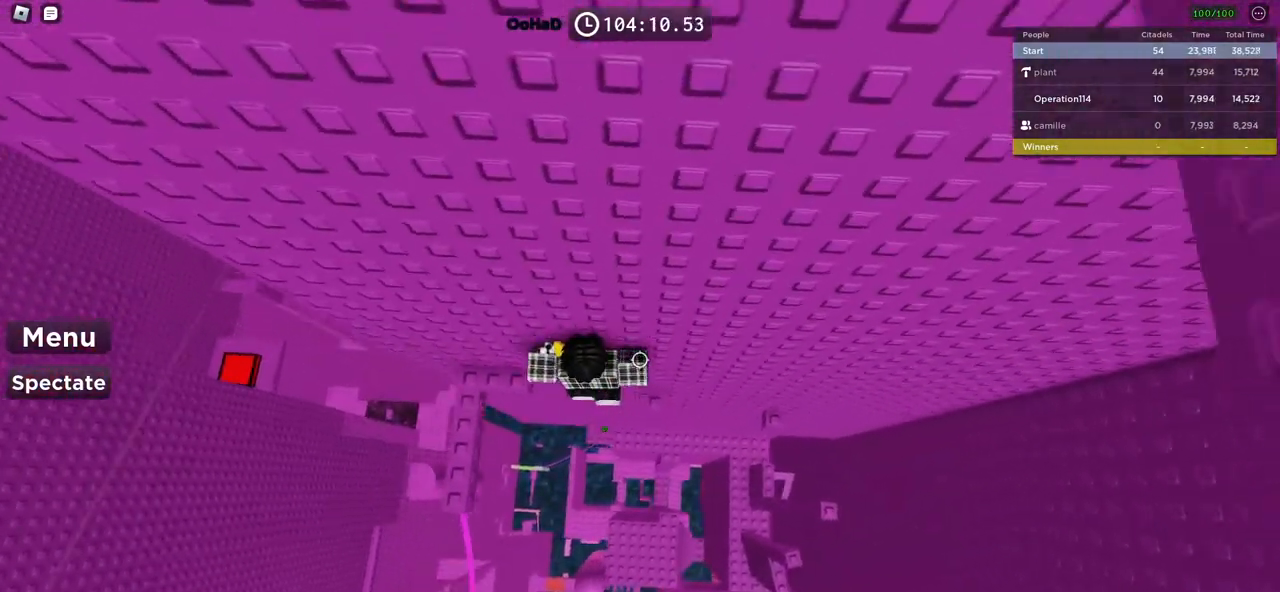
{"keys": [], "events": [[17, "space", "up"], [134, "w", "down"], [250, "a", "up"], [250, "w", "up"], [367, "shift", "down"], [500, "shift", "up"]]}